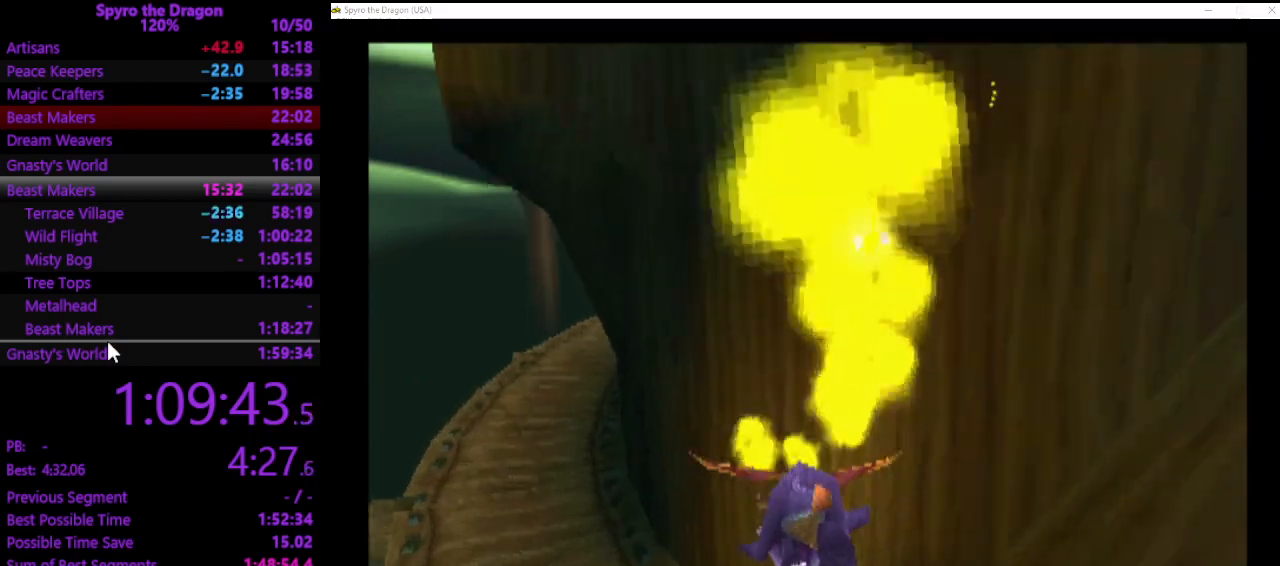
Gameplay with a controller (PlayStation layout); each line is a JSON object with the inputs held at the frame after it. "events" lists button and stick changes between this image and that frame as [ms after this image, input, new state], when the widget could be followed in between. Not read: CROSS right_stick.
{"buttons": ["SQUARE"], "left_stick": "up", "events": [[267, "left_stick", "up"]]}
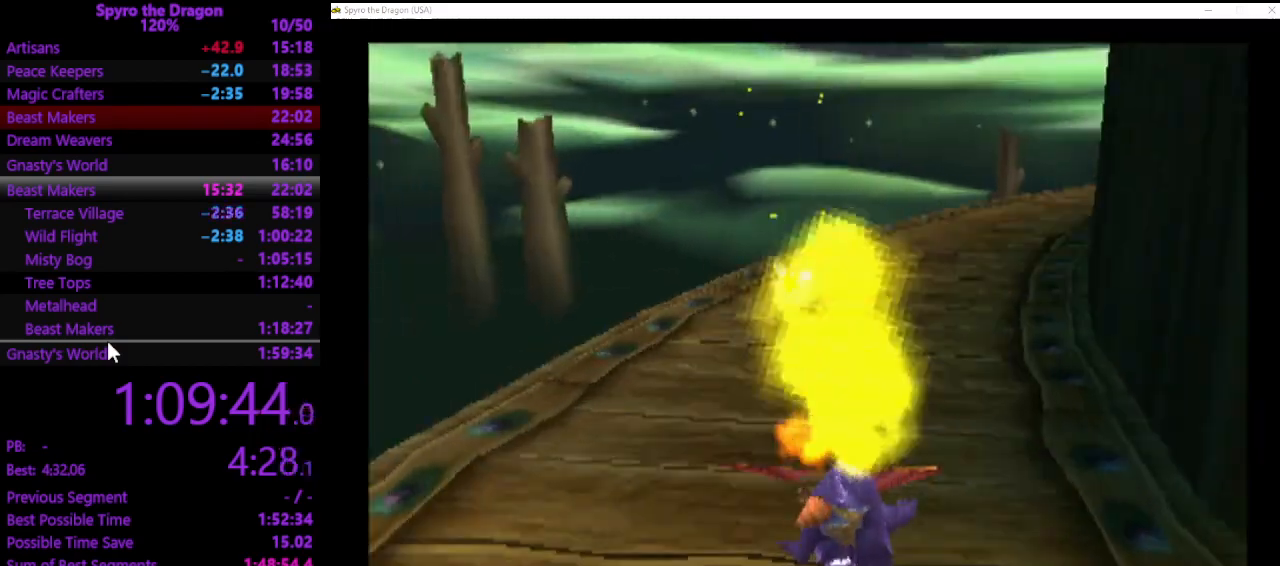
{"buttons": ["SQUARE"], "left_stick": "up-right", "events": [[333, "left_stick", "up-right"]]}
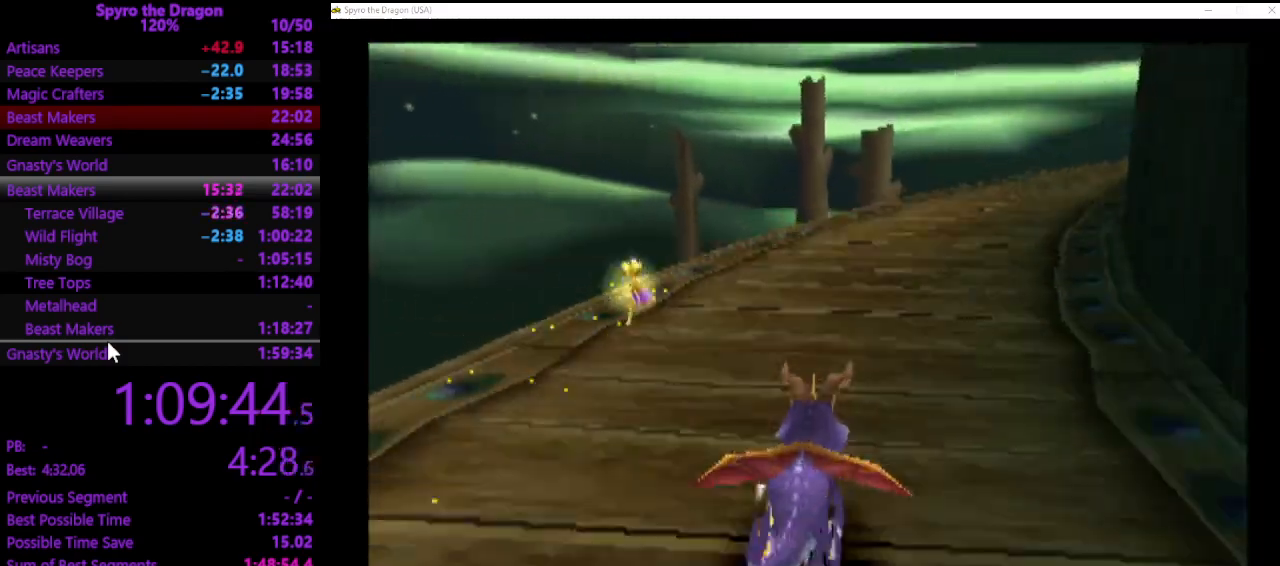
{"buttons": ["SQUARE"], "left_stick": "up", "events": [[67, "left_stick", "up"]]}
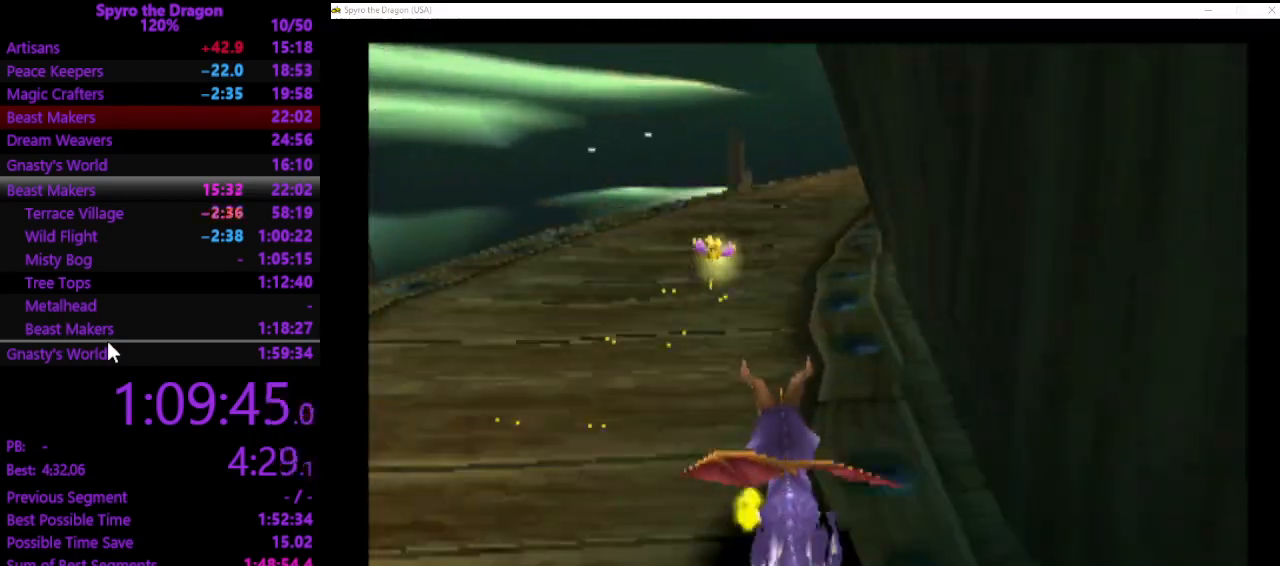
{"buttons": ["SQUARE"], "left_stick": "up-right", "events": [[200, "left_stick", "up-right"]]}
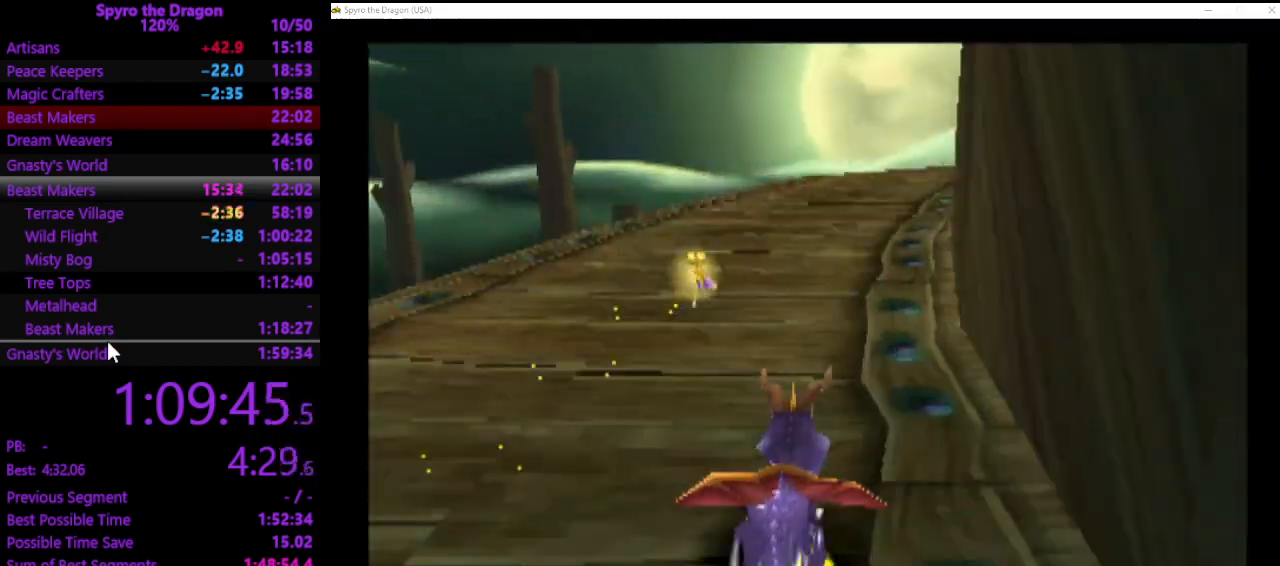
{"buttons": ["SQUARE"], "left_stick": "up", "events": [[100, "left_stick", "up"]]}
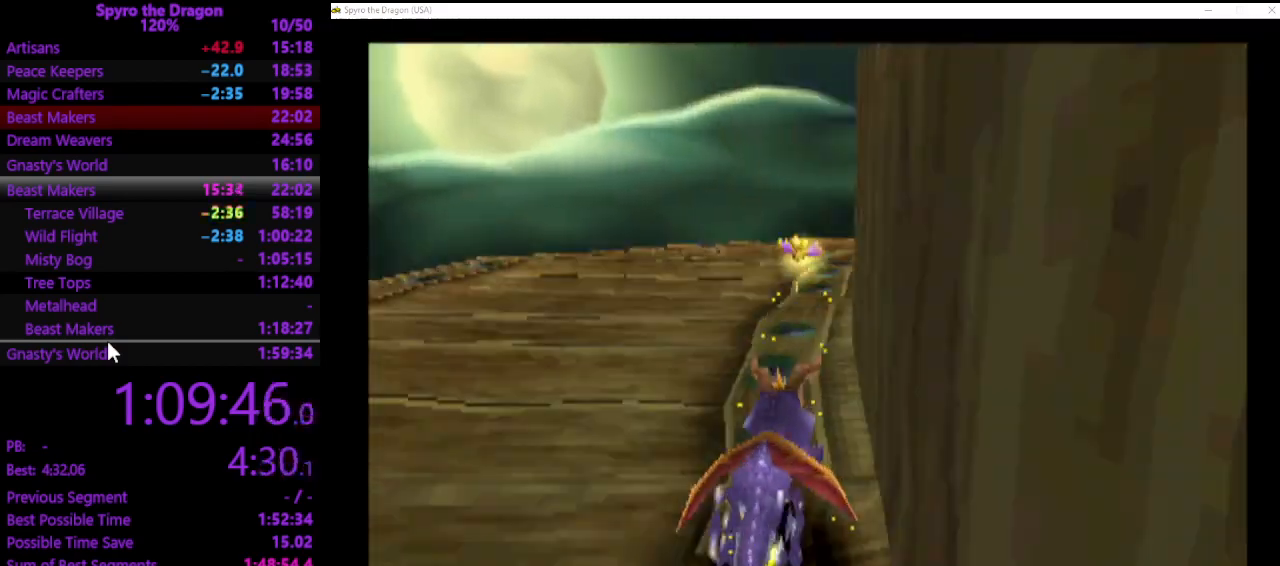
{"buttons": ["SQUARE"], "left_stick": "up-right", "events": [[133, "left_stick", "up-right"]]}
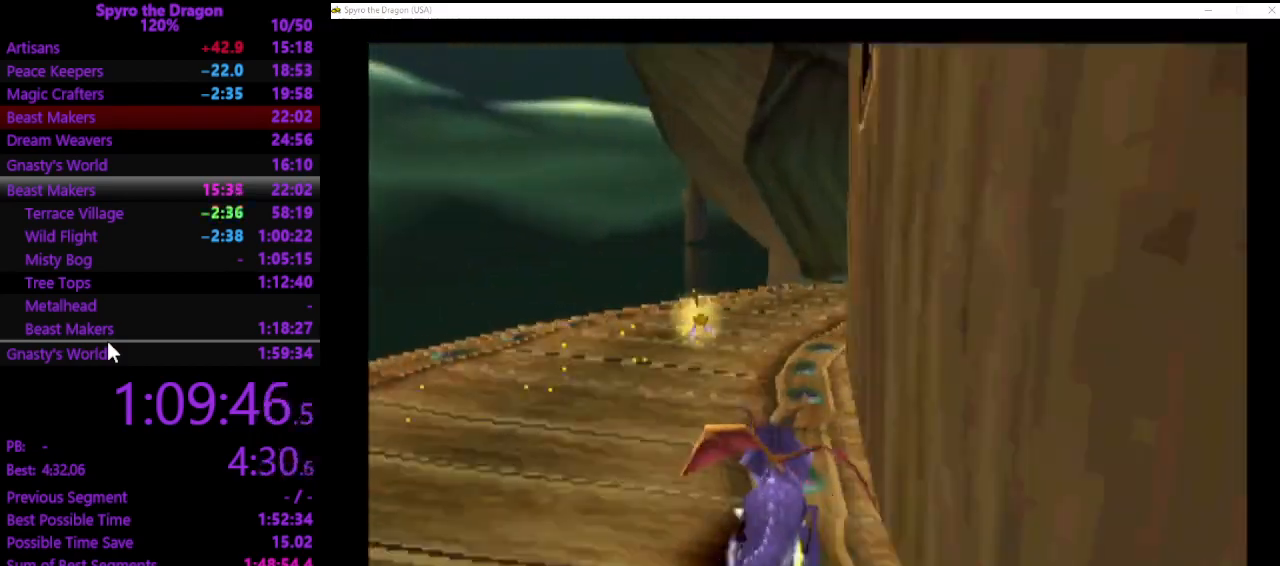
{"buttons": ["SQUARE"], "left_stick": "up-right", "events": [[133, "left_stick", "up"], [333, "left_stick", "up-right"]]}
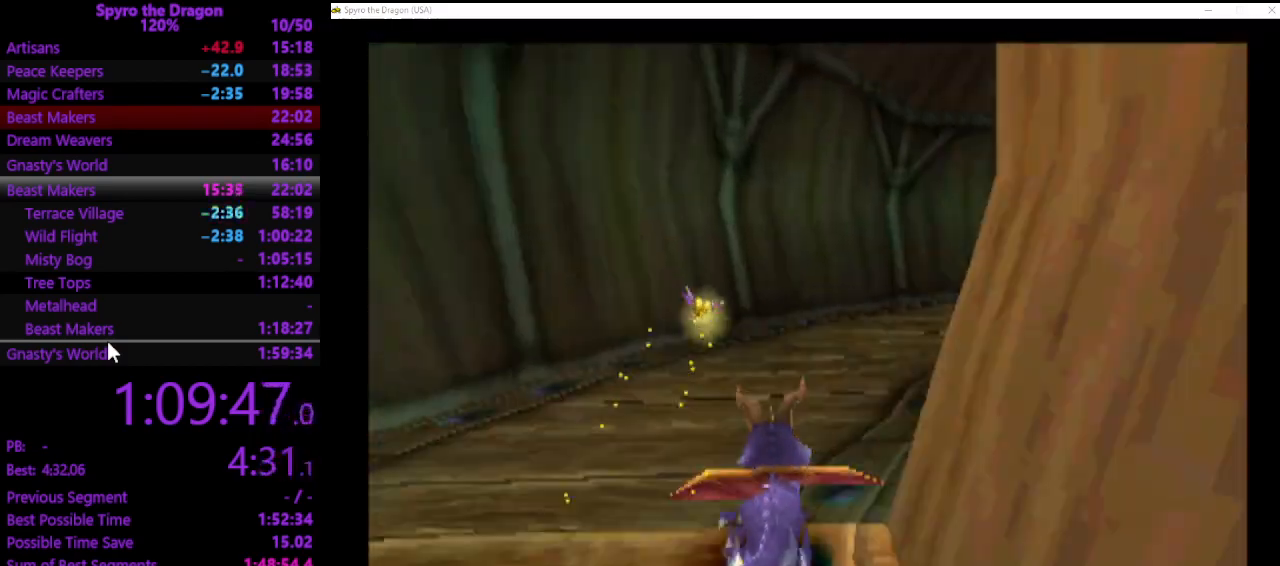
{"buttons": ["SQUARE"], "left_stick": "up-right", "events": []}
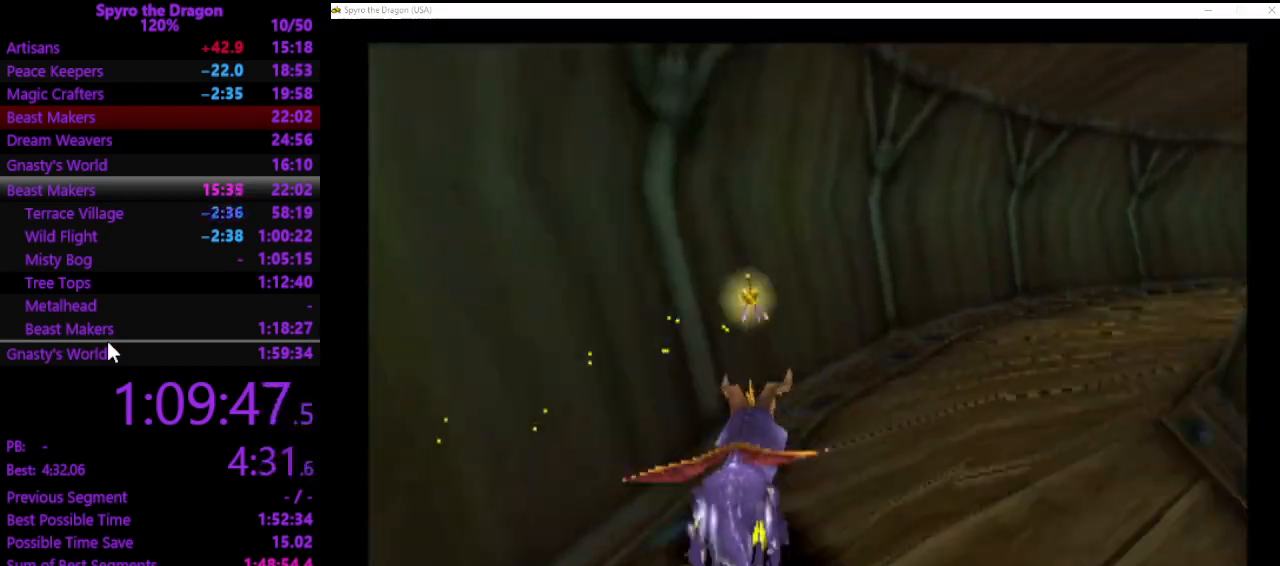
{"buttons": ["SQUARE"], "left_stick": "up", "events": [[433, "left_stick", "up"]]}
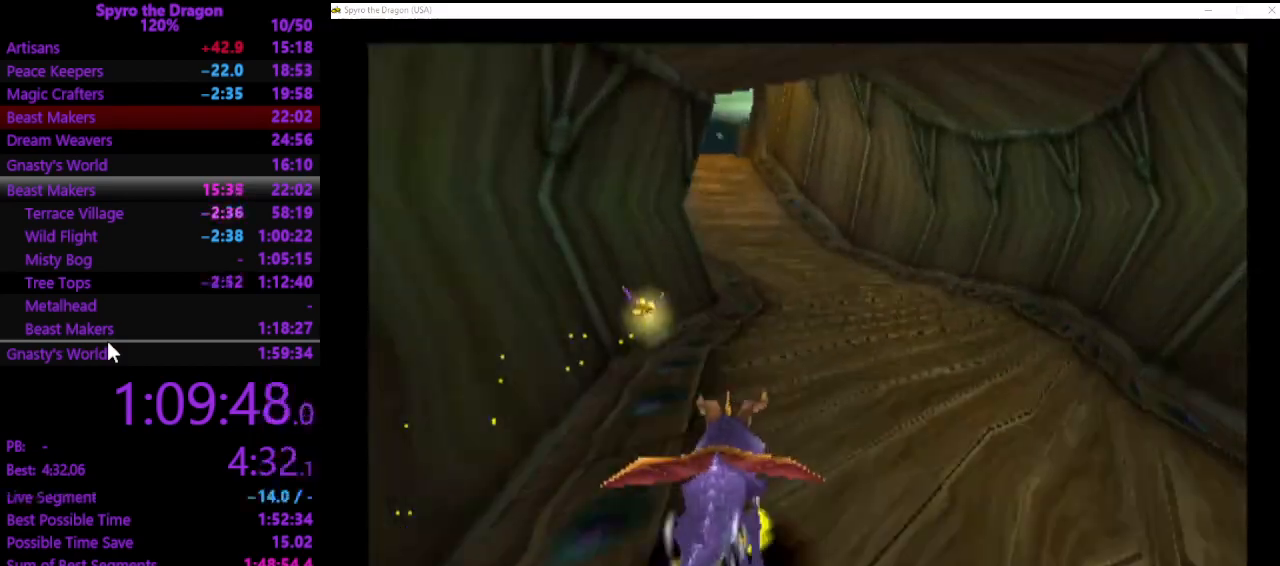
{"buttons": ["SQUARE"], "left_stick": "up-left", "events": [[433, "left_stick", "up-left"]]}
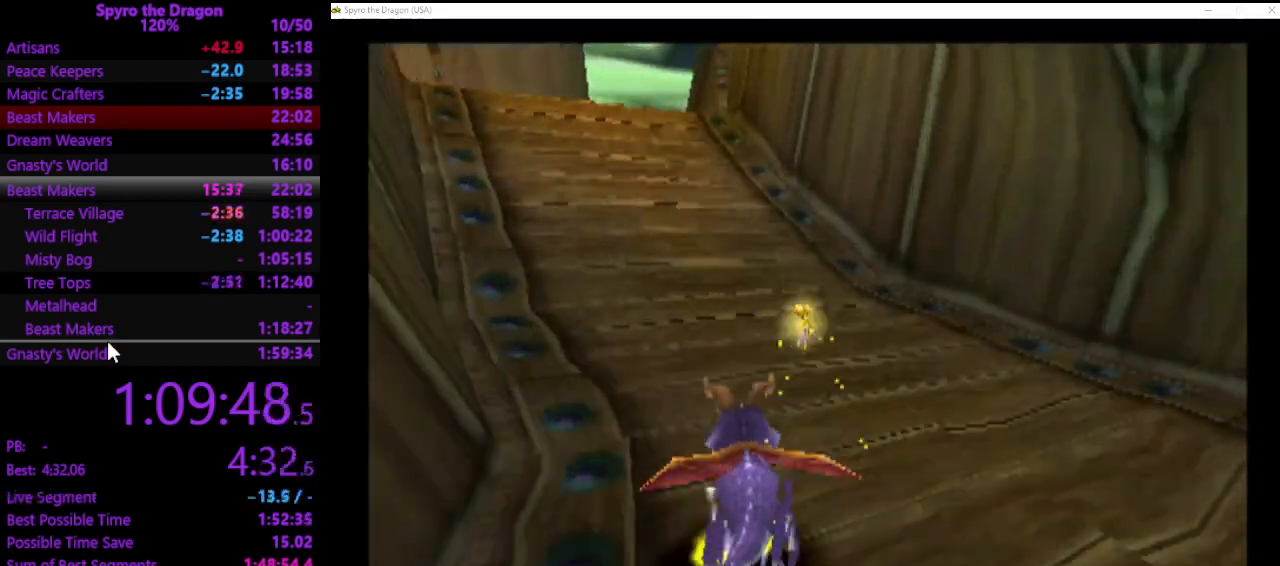
{"buttons": ["SQUARE"], "left_stick": "up", "events": [[133, "left_stick", "up"]]}
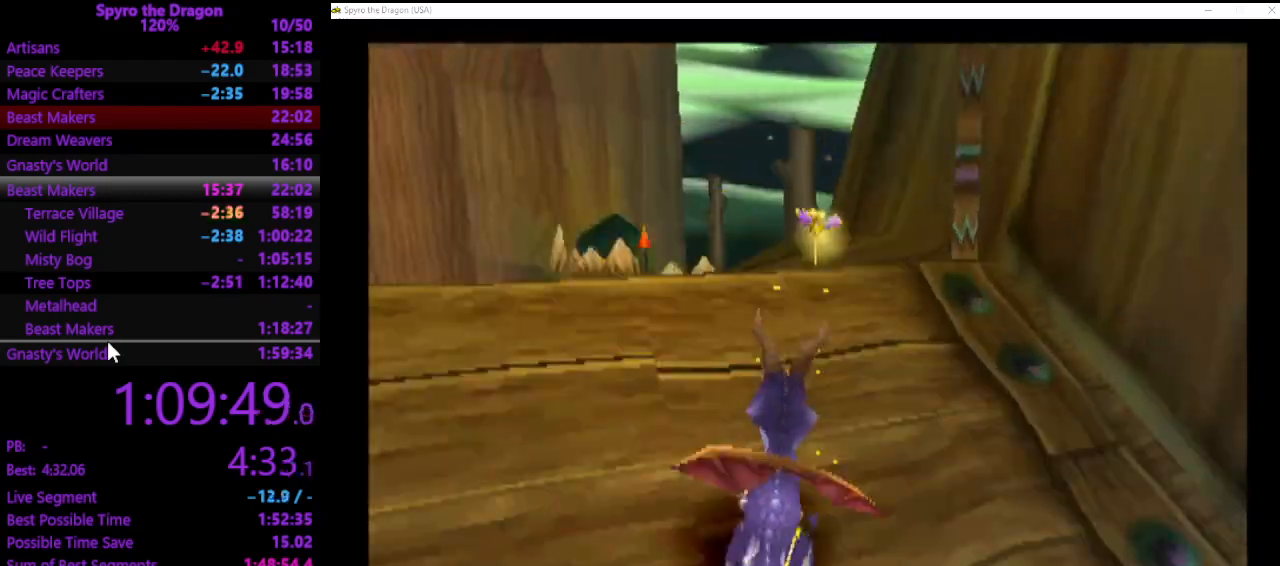
{"buttons": ["SQUARE"], "left_stick": "up", "events": []}
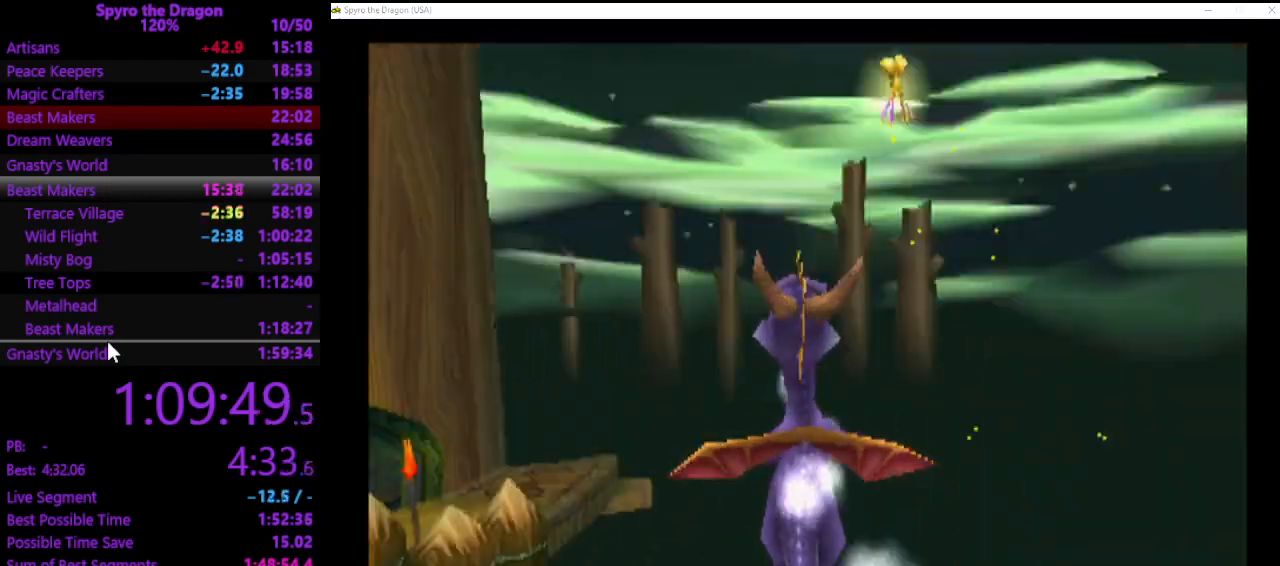
{"buttons": ["SQUARE"], "left_stick": "up", "events": []}
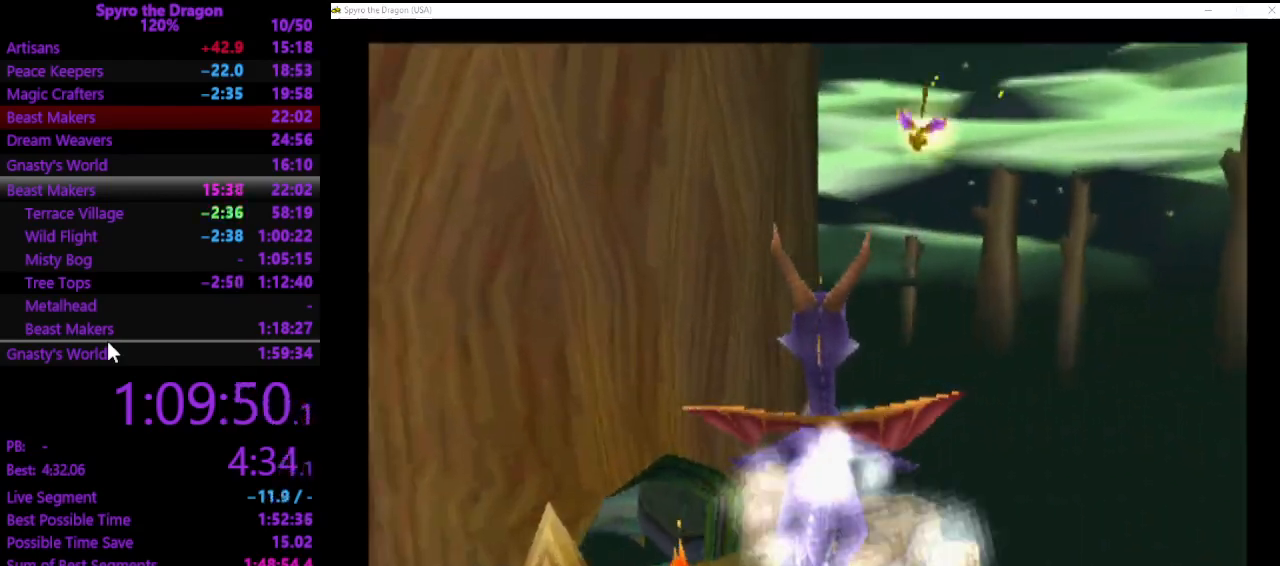
{"buttons": ["SQUARE"], "left_stick": "up", "events": []}
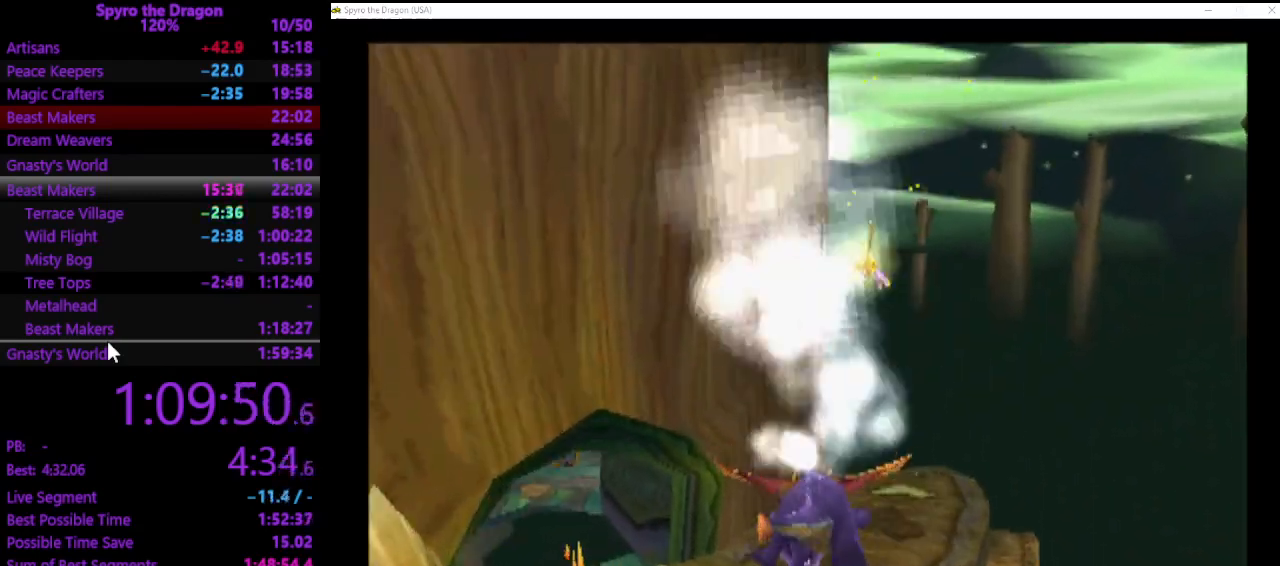
{"buttons": ["SQUARE"], "left_stick": "center", "events": [[467, "left_stick", "center"]]}
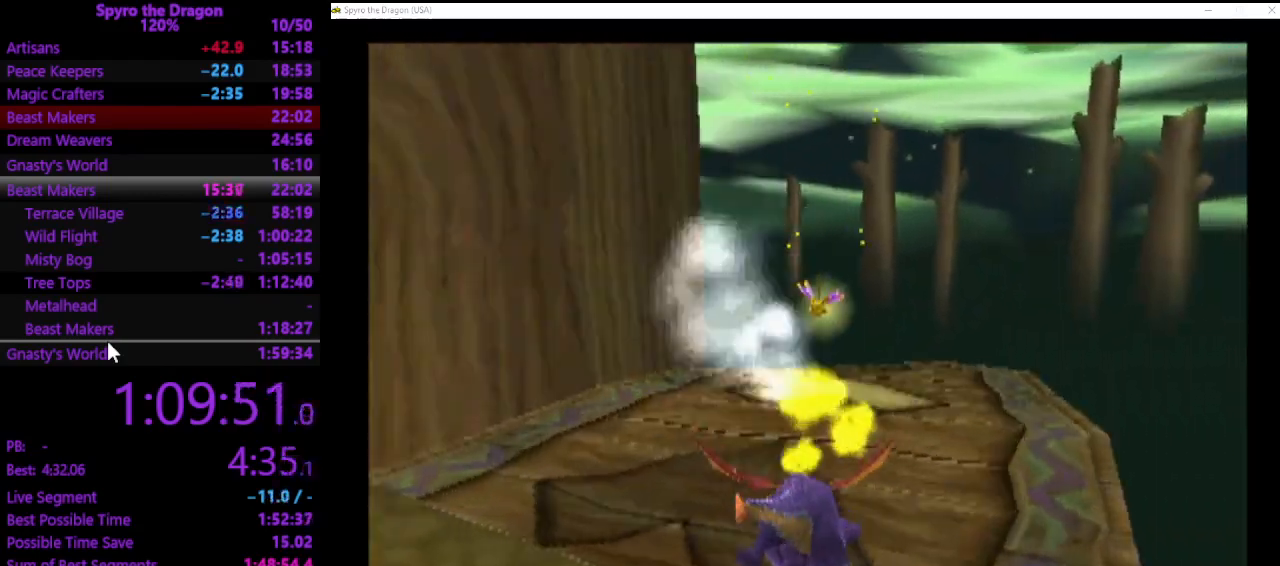
{"buttons": ["SQUARE"], "left_stick": "up-left", "events": [[133, "left_stick", "up-left"], [233, "left_stick", "up"], [433, "left_stick", "up-left"]]}
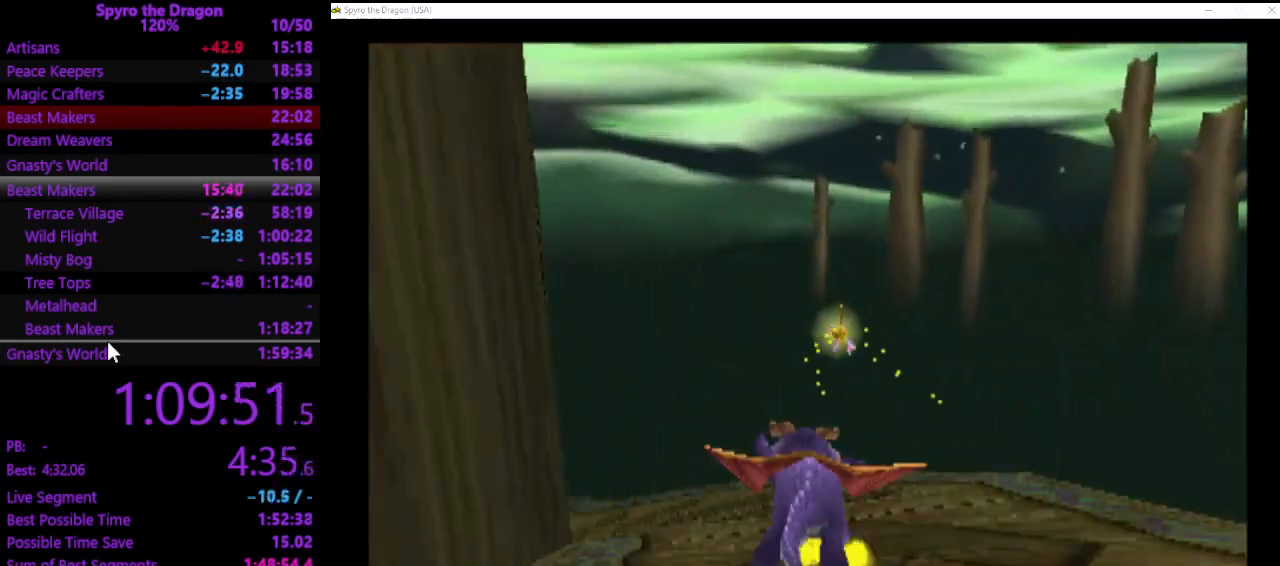
{"buttons": ["SQUARE"], "left_stick": "up", "events": [[167, "left_stick", "up"], [267, "left_stick", "up-left"], [467, "left_stick", "up"]]}
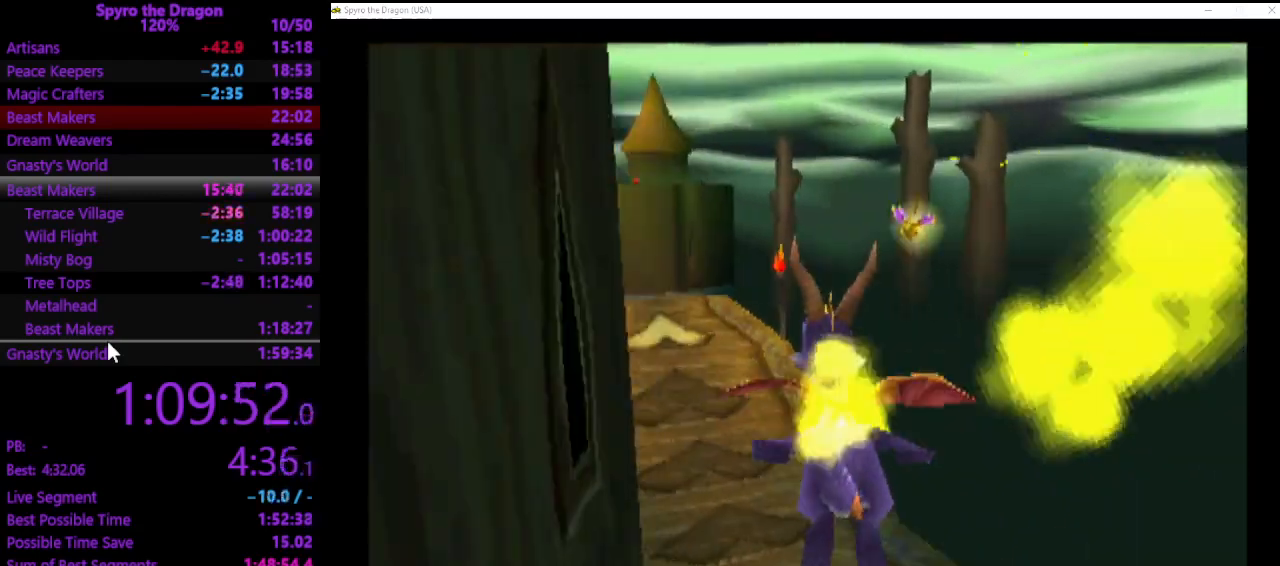
{"buttons": ["SQUARE"], "left_stick": "up", "events": []}
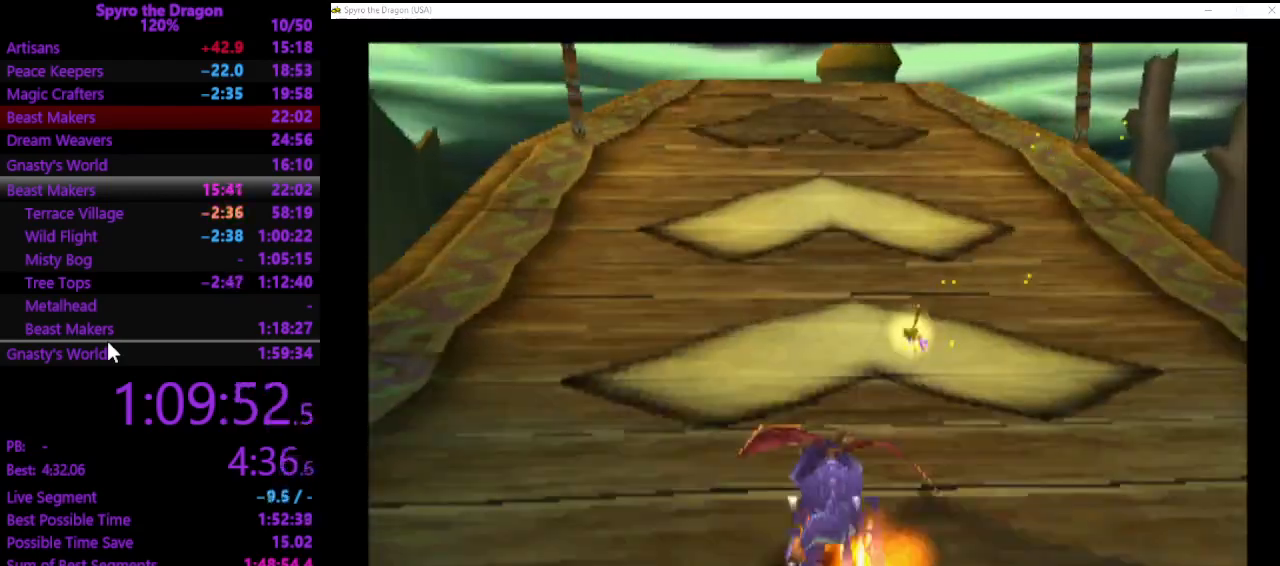
{"buttons": ["SQUARE"], "left_stick": "up", "events": []}
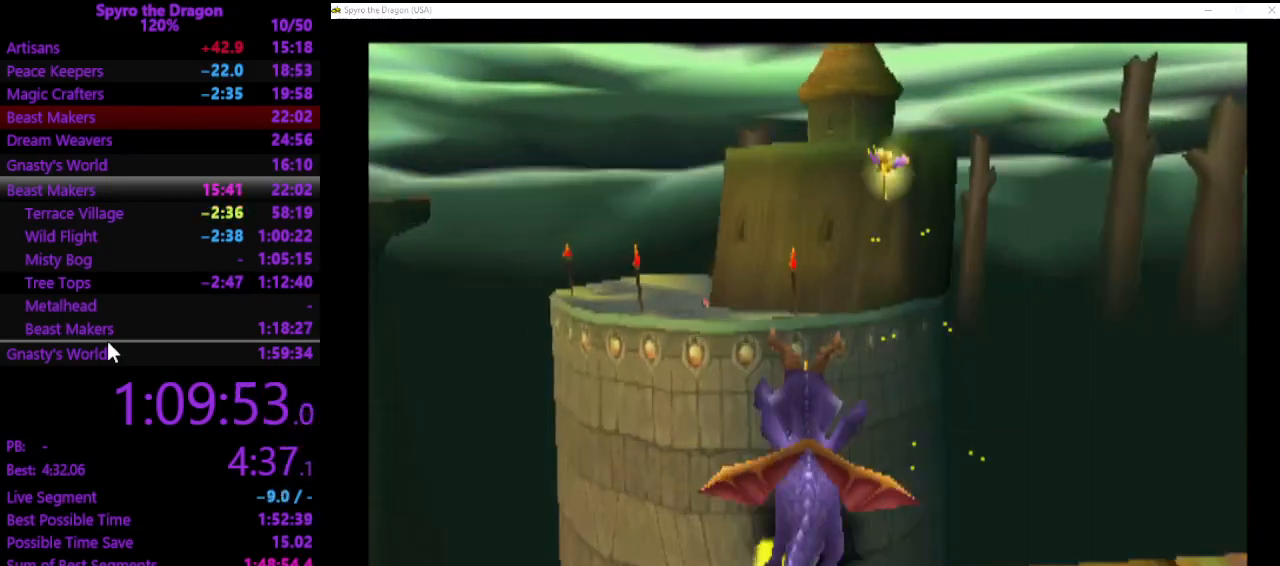
{"buttons": ["SQUARE"], "left_stick": "up", "events": []}
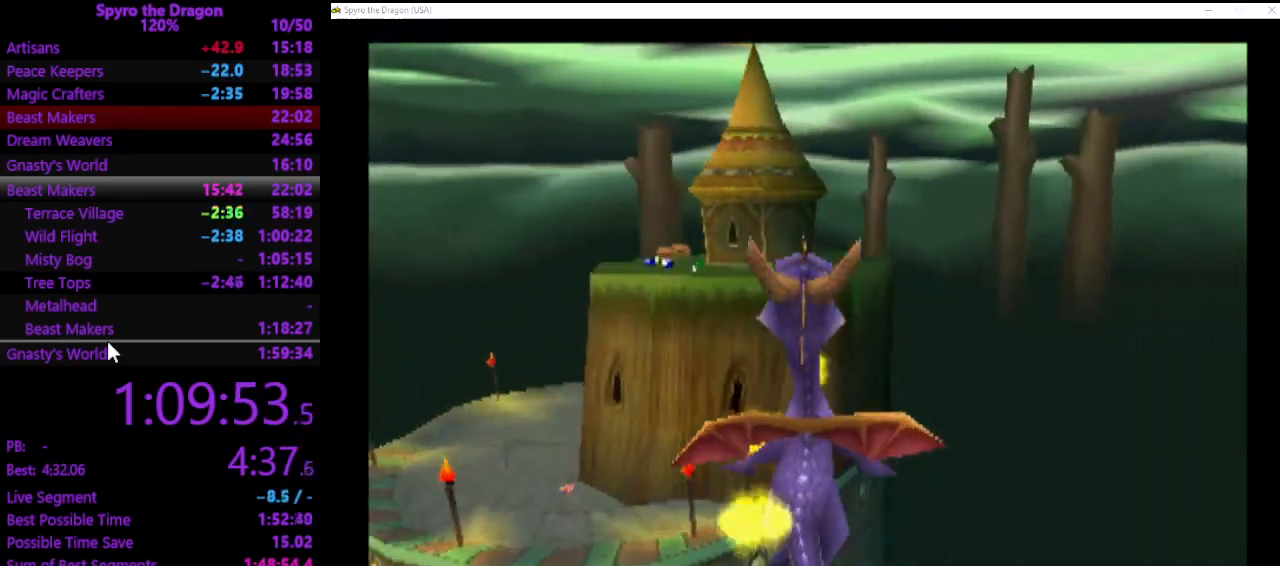
{"buttons": ["SQUARE"], "left_stick": "up", "events": []}
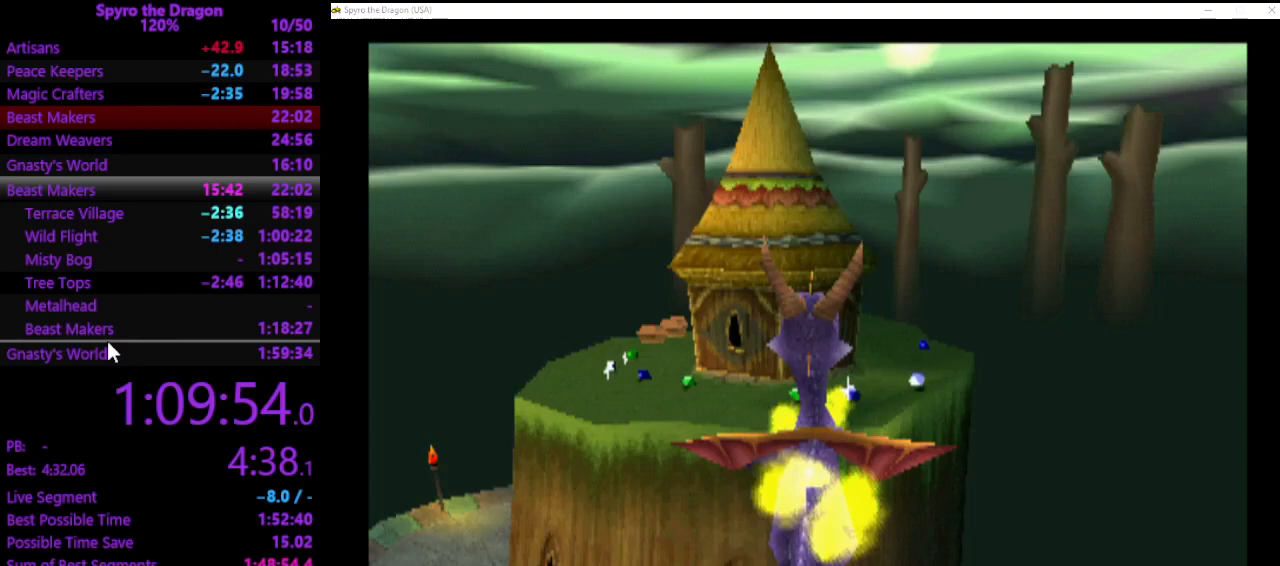
{"buttons": [], "left_stick": "up", "events": [[167, "SQUARE", "up"]]}
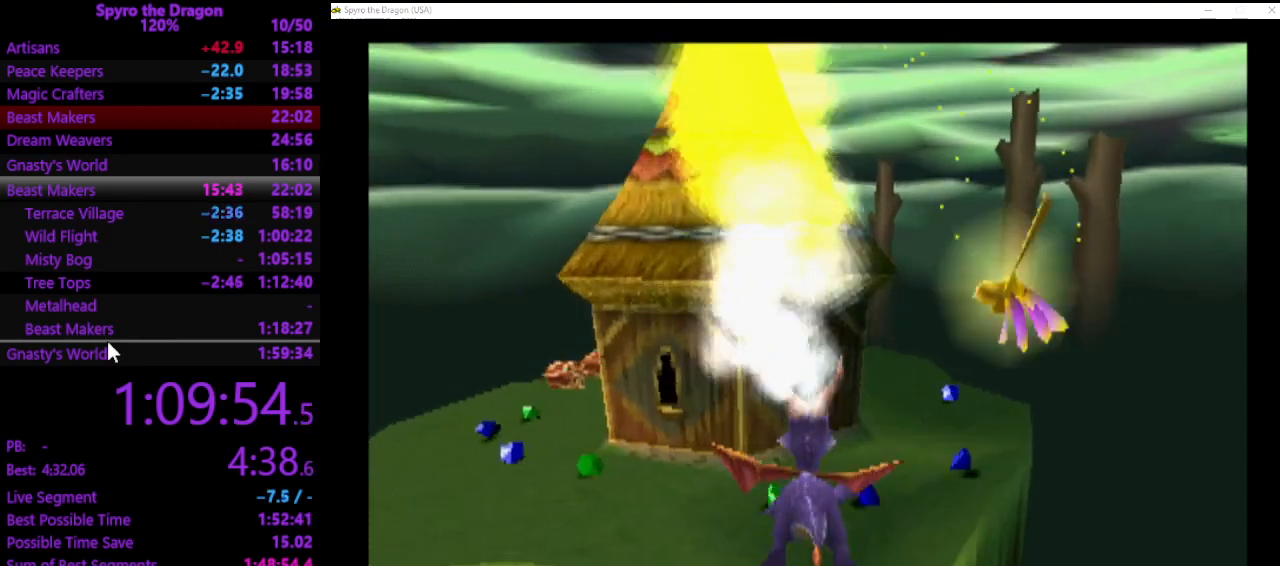
{"buttons": ["SQUARE"], "left_stick": "up-right", "events": [[100, "SQUARE", "down"], [467, "left_stick", "up-right"]]}
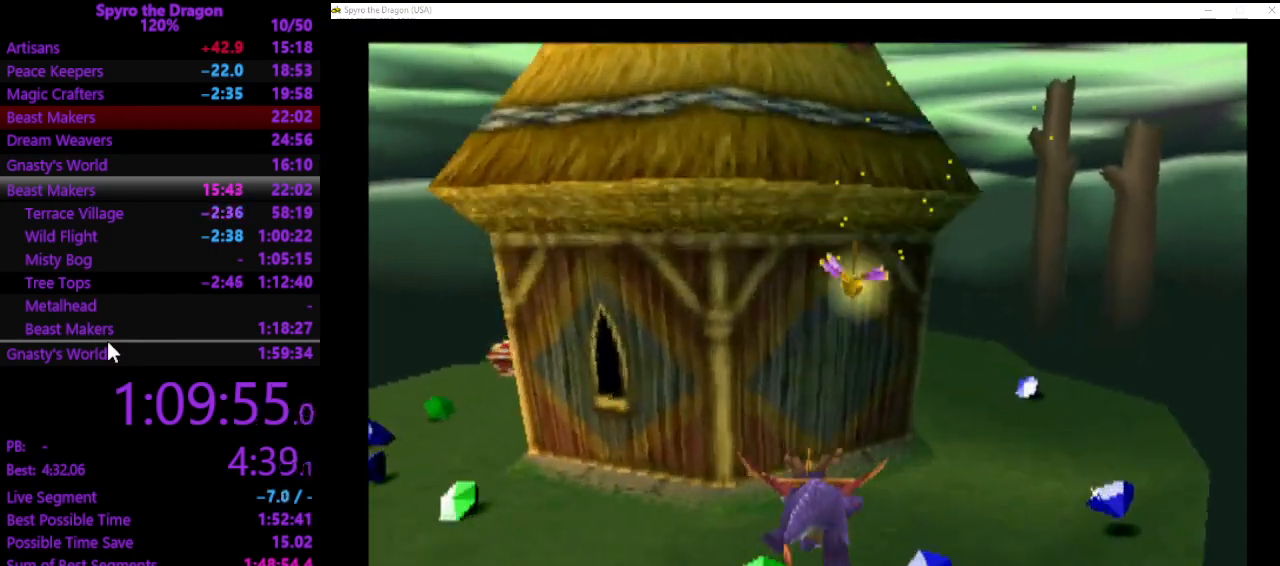
{"buttons": [], "left_stick": "up-left", "events": [[333, "SQUARE", "up"], [467, "left_stick", "up-left"]]}
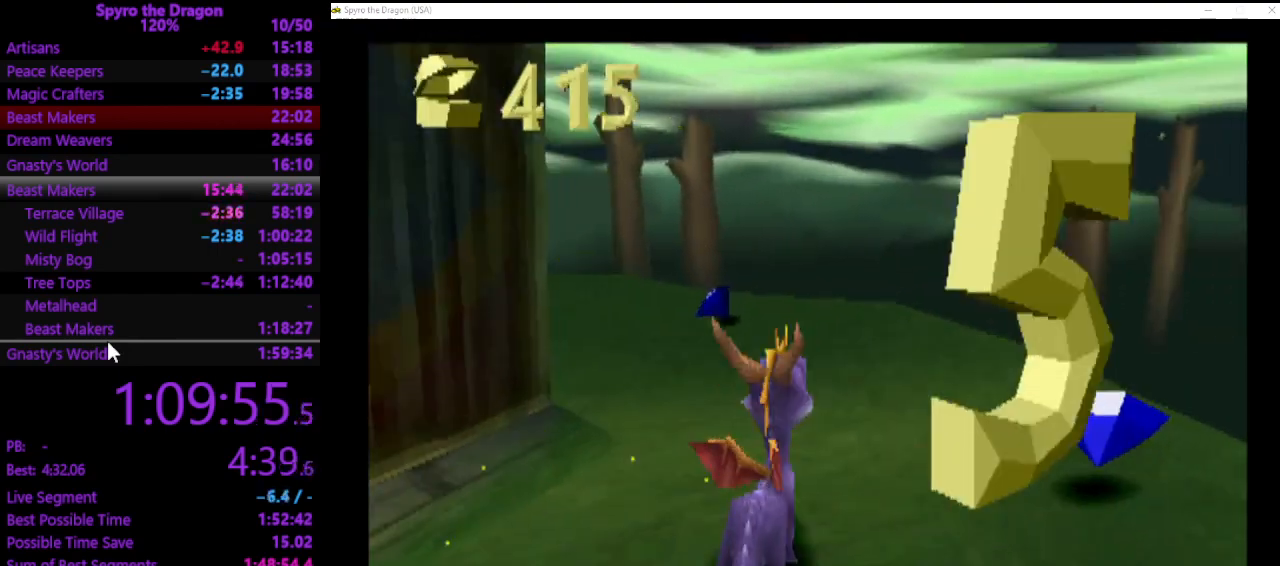
{"buttons": ["SQUARE"], "left_stick": "up-left", "events": [[33, "SQUARE", "down"], [367, "left_stick", "up"], [467, "left_stick", "up-left"]]}
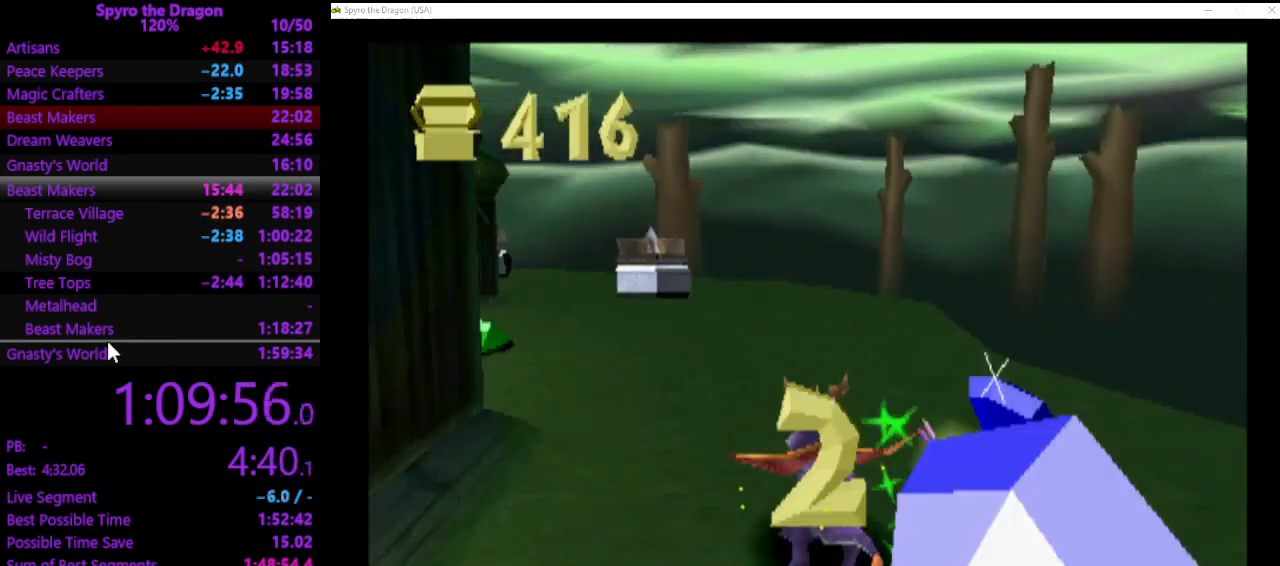
{"buttons": [], "left_stick": "center", "events": [[267, "left_stick", "up"], [333, "SQUARE", "up"], [400, "CIRCLE", "down"], [433, "left_stick", "center"], [500, "CIRCLE", "up"]]}
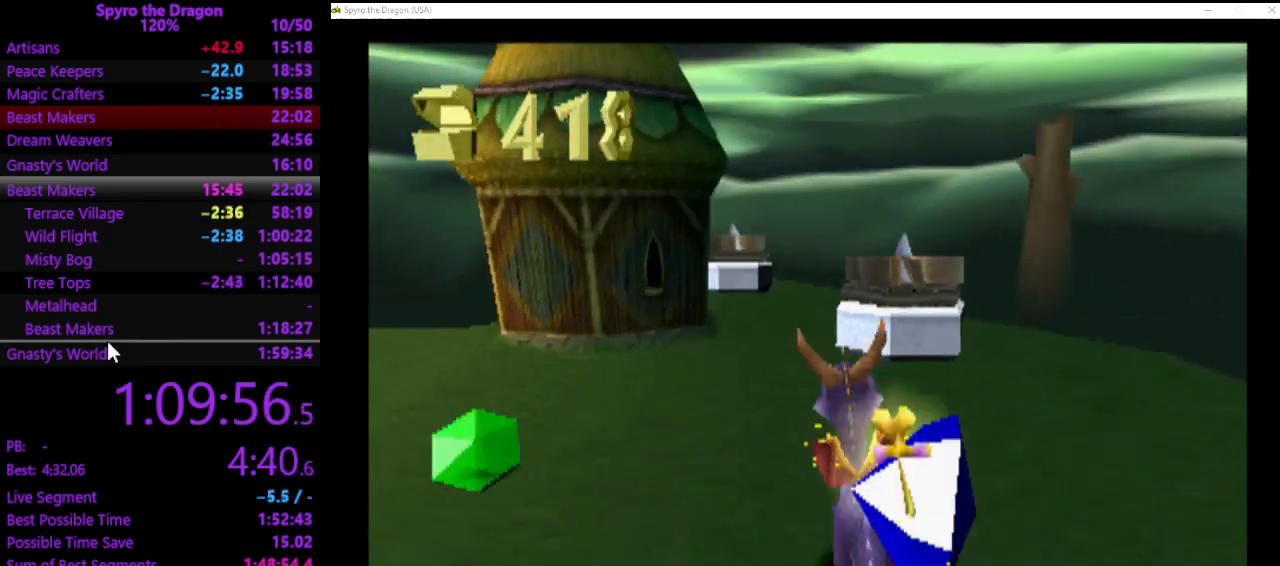
{"buttons": [], "left_stick": "center", "events": []}